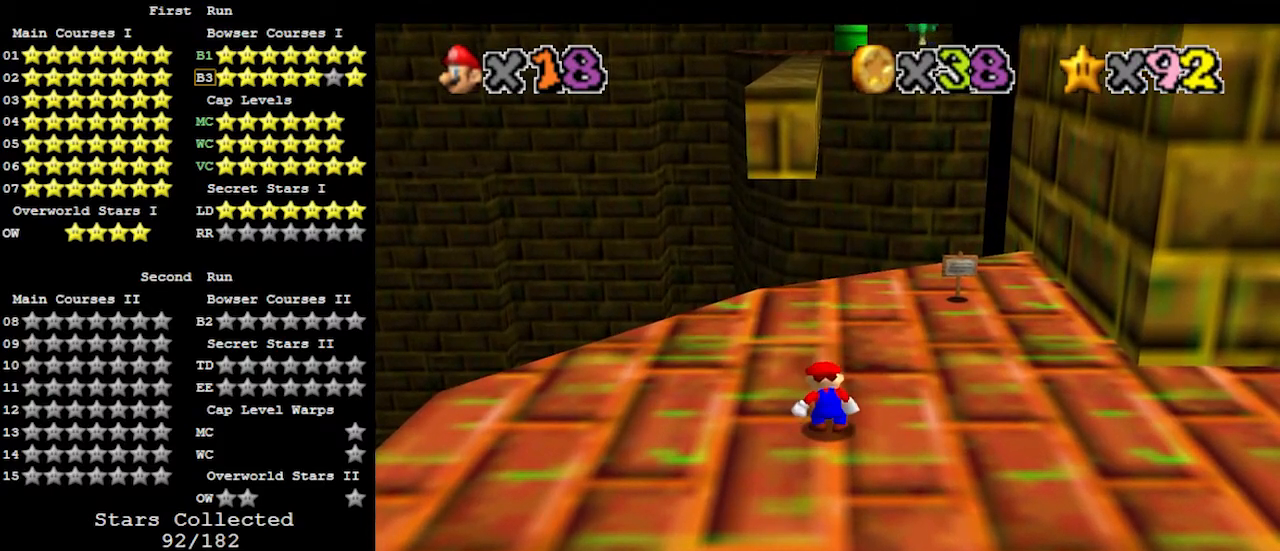
Gameplay with a controller (Nintendo layout); each line is a JSON object with the inputs held at the frame after it. "events" lists button and stick changes between this image and that frame as [ms after this image, input, new state], when the widget could be followed in between. Not read: L3 R3.
{"buttons": [], "left_stick": "center", "events": []}
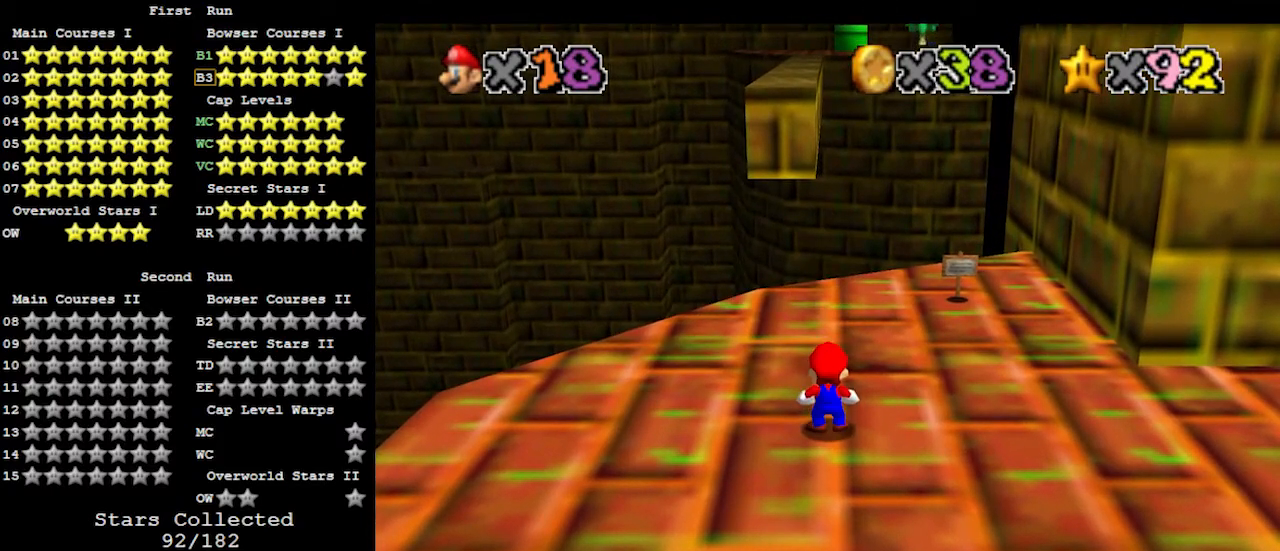
{"buttons": [], "left_stick": "up", "events": [[233, "A", "down"], [300, "B", "down"], [367, "A", "up"], [367, "left_stick", "up"], [400, "B", "up"]]}
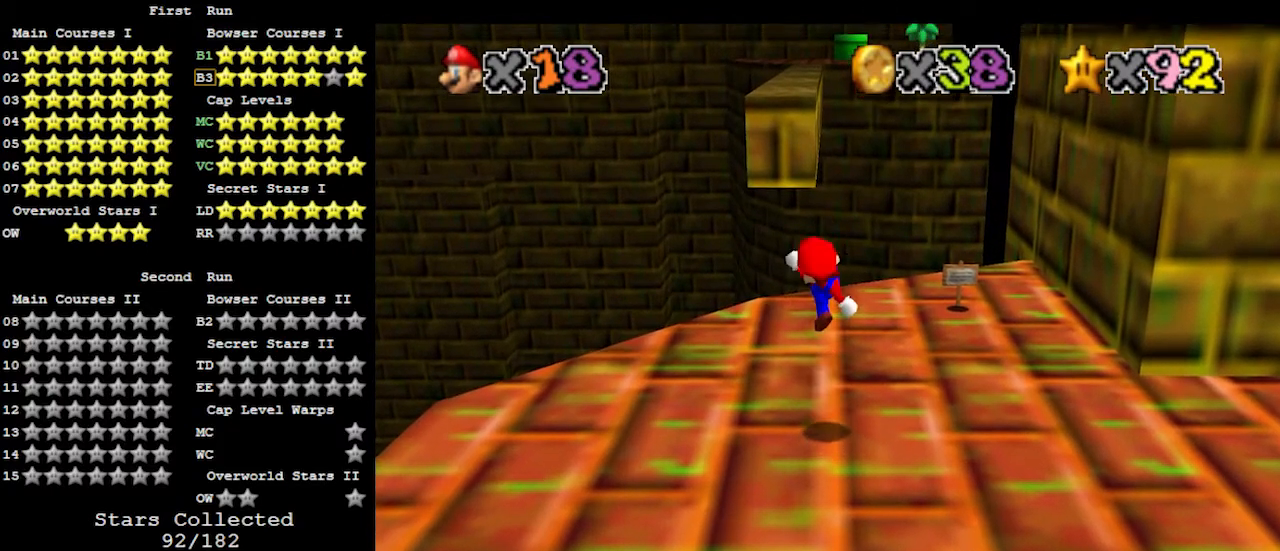
{"buttons": ["A"], "left_stick": "up", "events": [[367, "A", "down"]]}
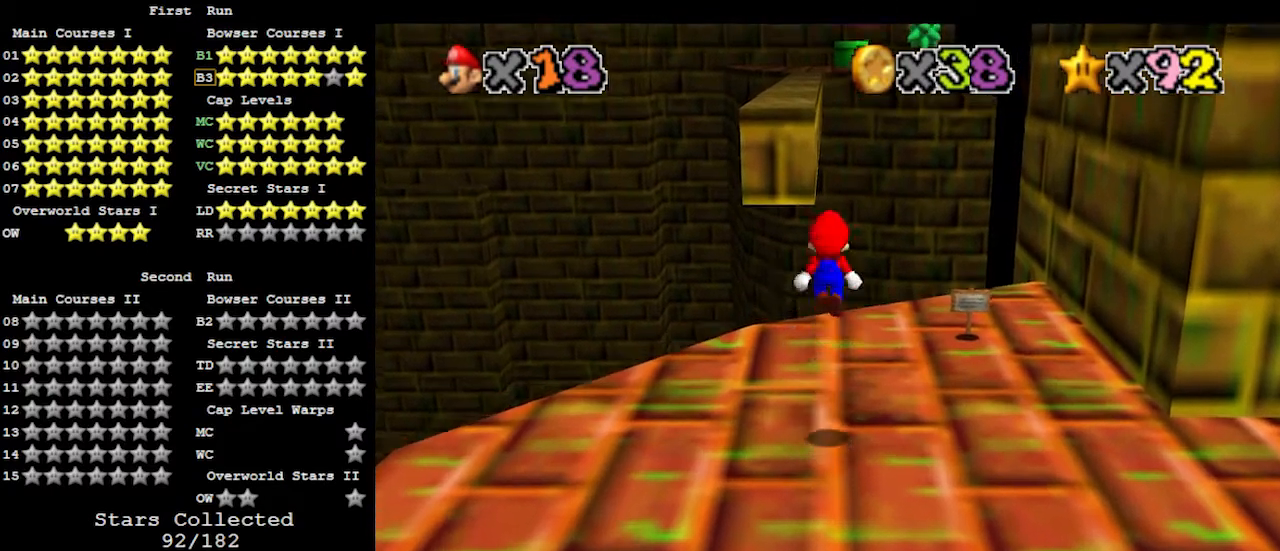
{"buttons": [], "left_stick": "up", "events": [[100, "B", "down"], [200, "A", "up"], [233, "B", "up"]]}
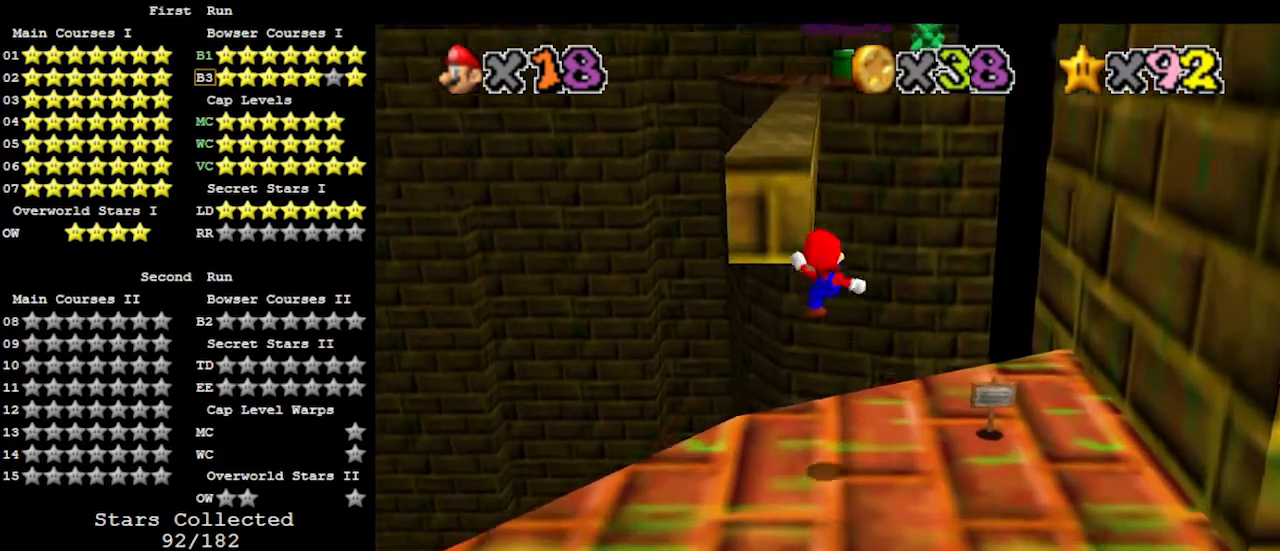
{"buttons": ["A"], "left_stick": "up", "events": [[300, "A", "down"]]}
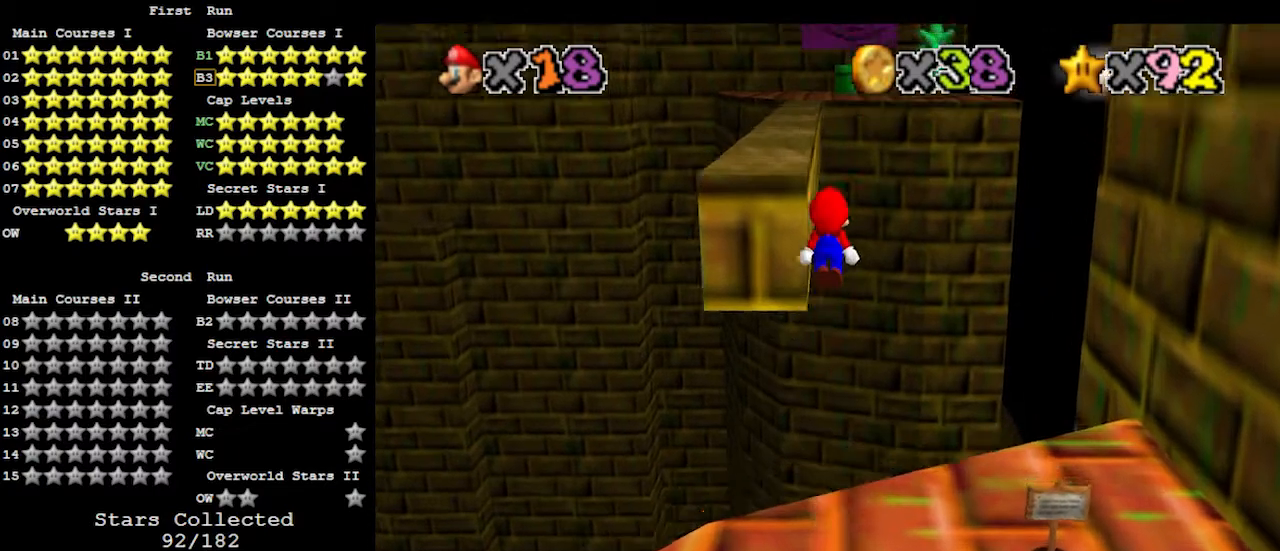
{"buttons": [], "left_stick": "up-left", "events": [[433, "left_stick", "up-left"], [467, "A", "up"]]}
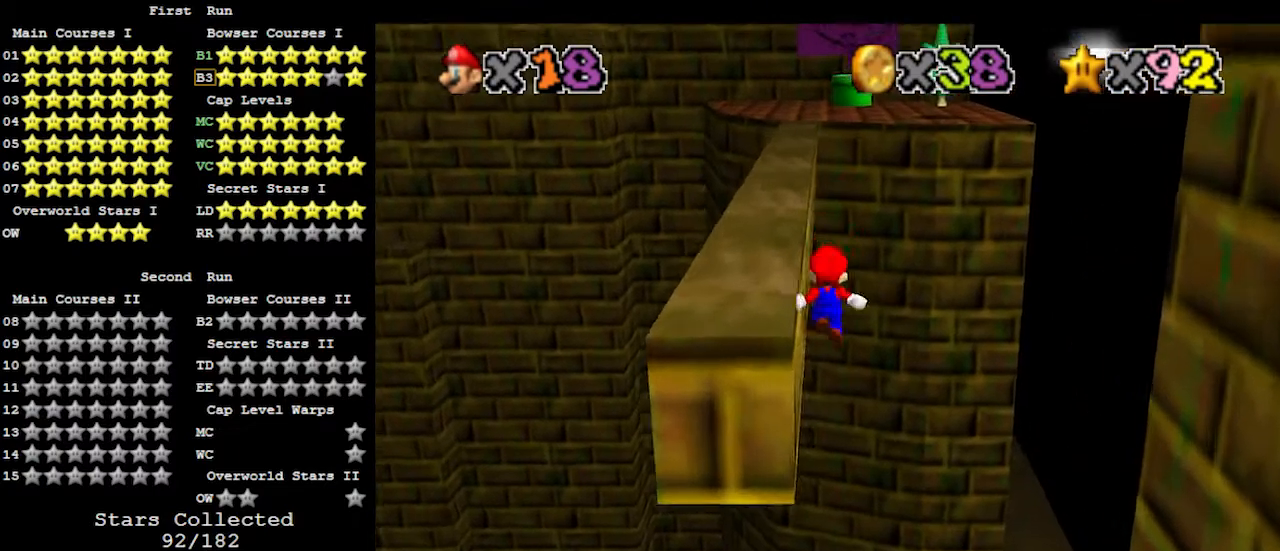
{"buttons": [], "left_stick": "left", "events": [[100, "left_stick", "left"]]}
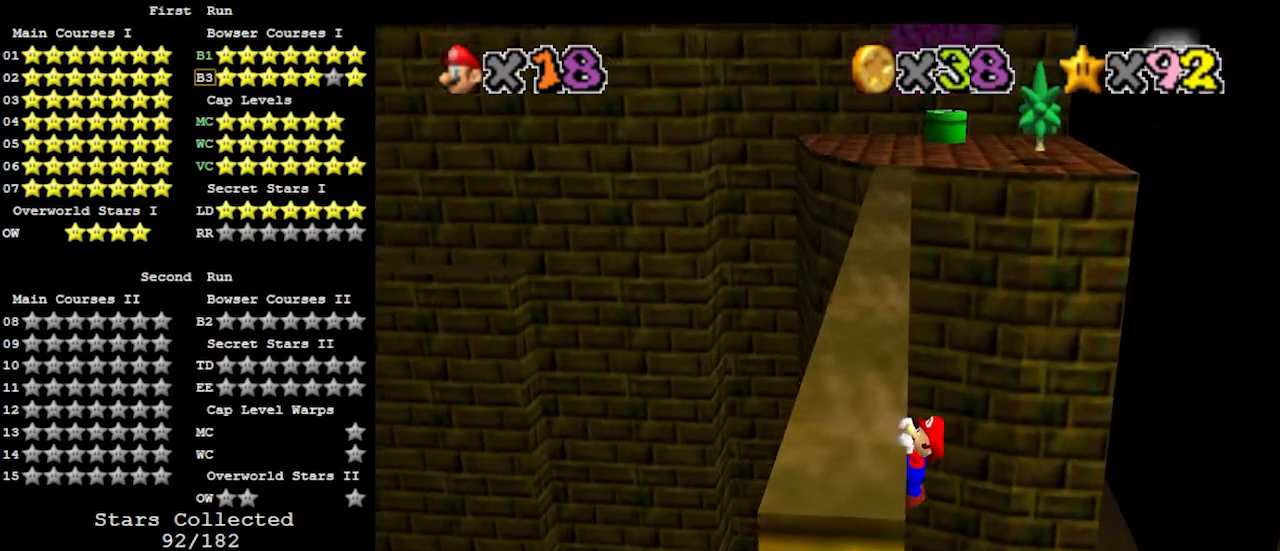
{"buttons": [], "left_stick": "center", "events": [[67, "left_stick", "center"]]}
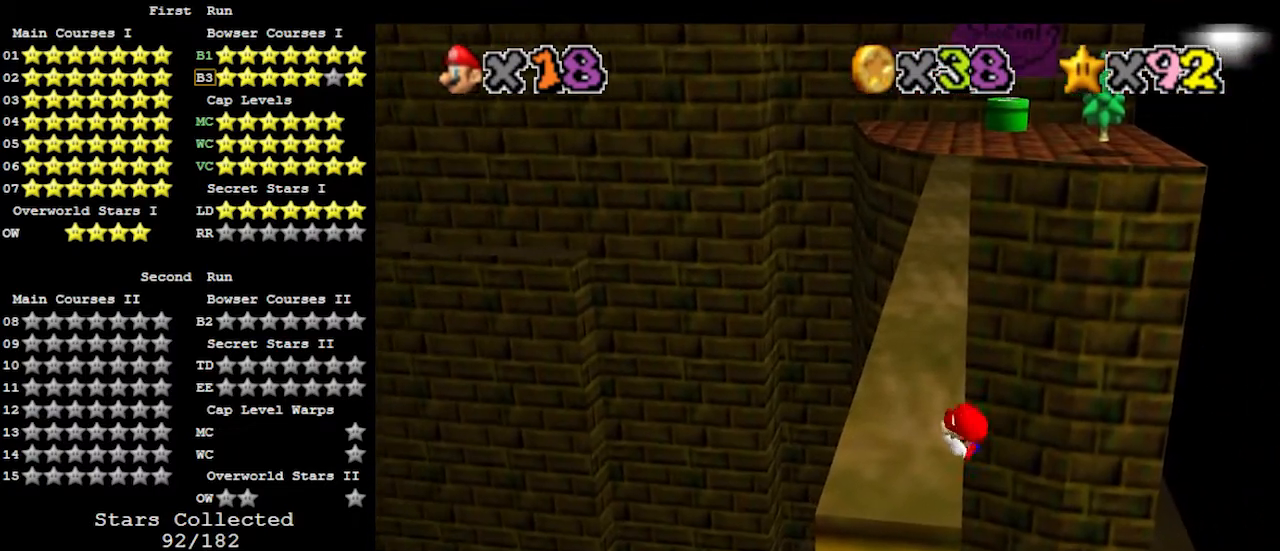
{"buttons": ["A"], "left_stick": "up-right", "events": [[367, "A", "down"], [467, "left_stick", "up-right"]]}
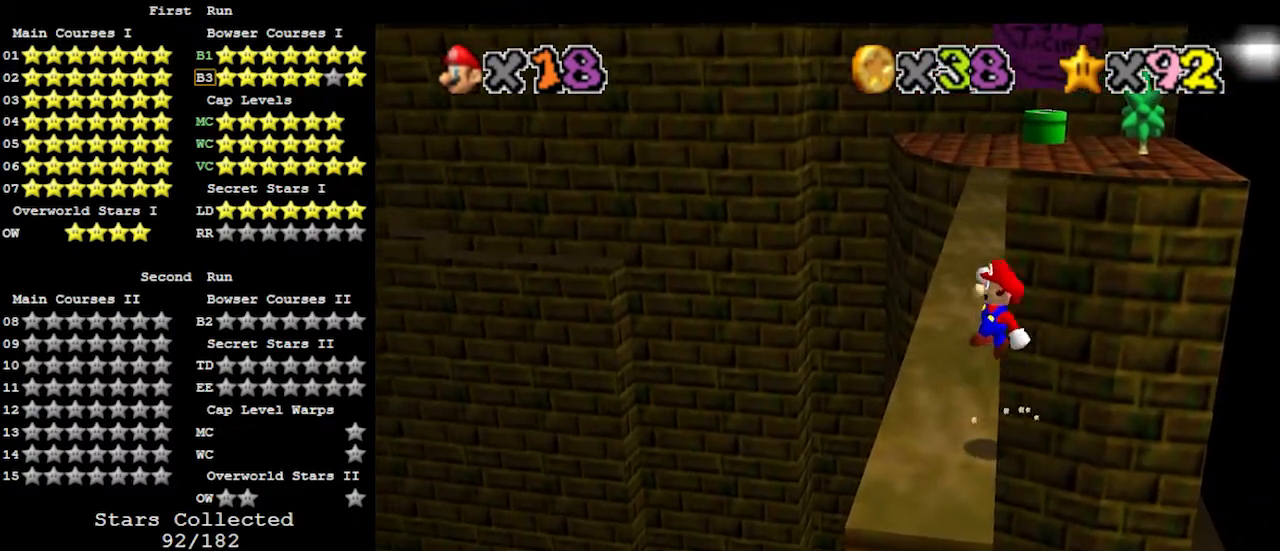
{"buttons": ["A"], "left_stick": "up-left", "events": [[200, "left_stick", "up"], [400, "left_stick", "up-left"]]}
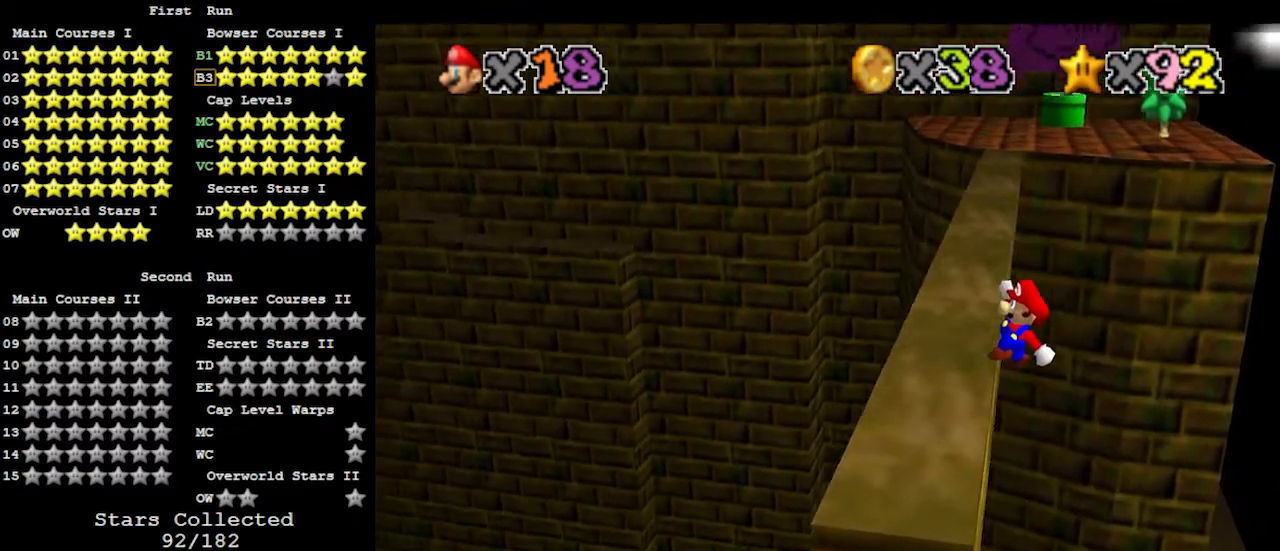
{"buttons": [], "left_stick": "left", "events": [[167, "A", "up"], [167, "left_stick", "left"]]}
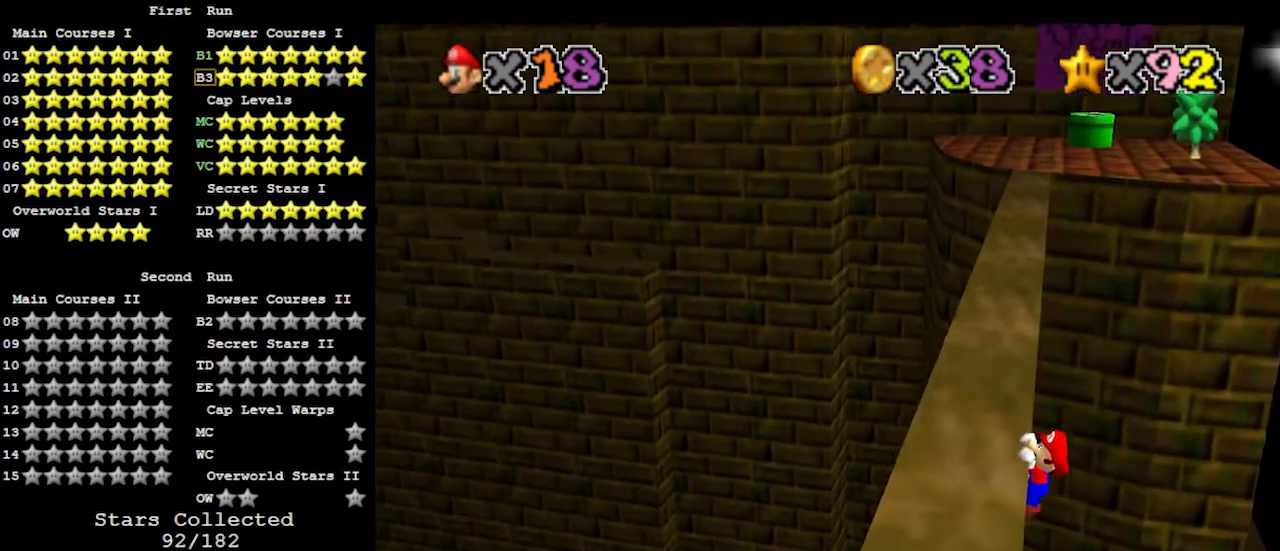
{"buttons": [], "left_stick": "center", "events": [[133, "left_stick", "center"]]}
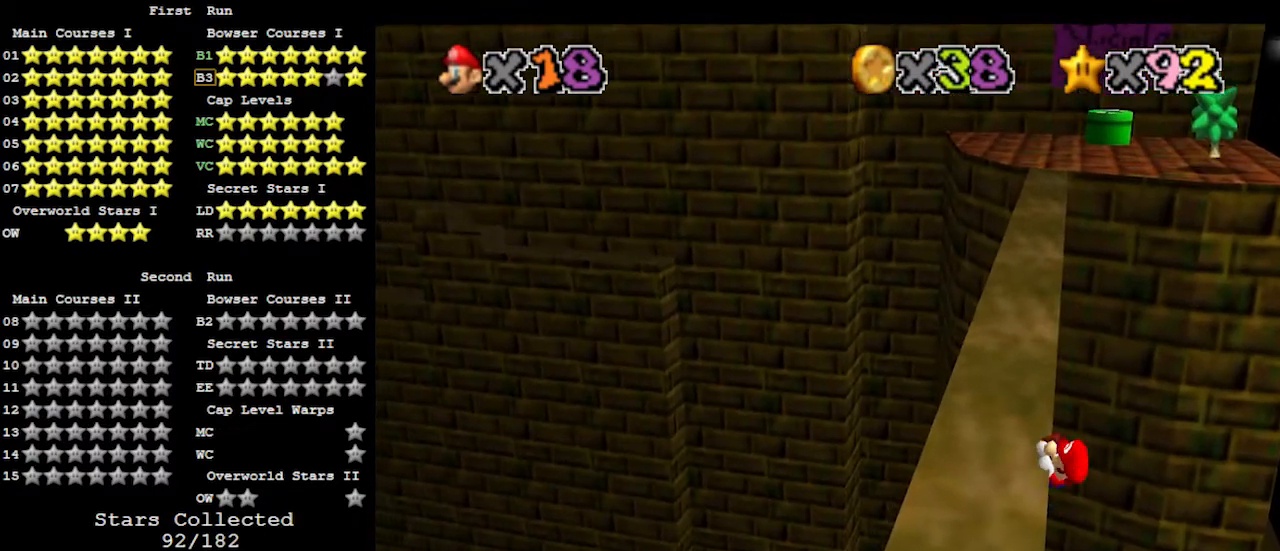
{"buttons": ["A"], "left_stick": "center", "events": [[500, "A", "down"]]}
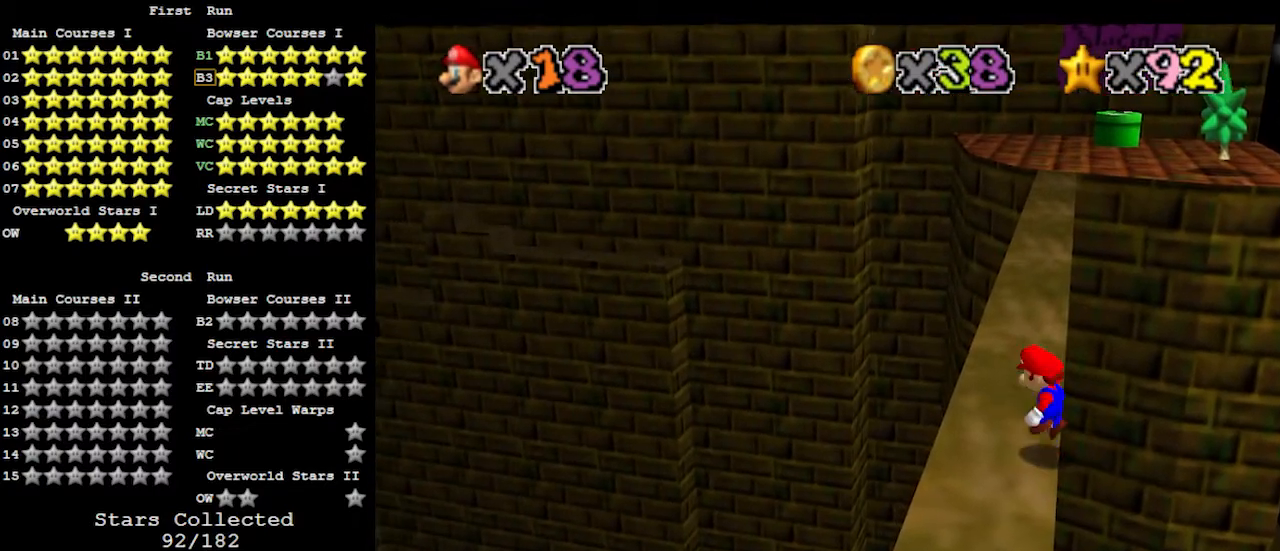
{"buttons": ["A"], "left_stick": "up-left", "events": [[67, "left_stick", "up-right"], [300, "left_stick", "up"], [500, "left_stick", "up-left"]]}
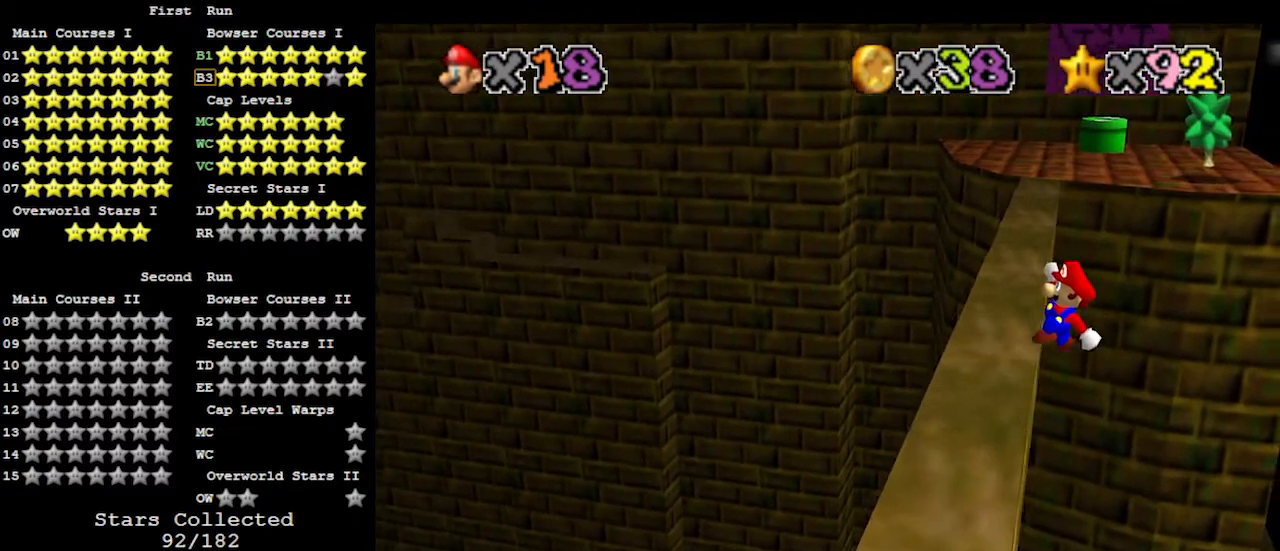
{"buttons": [], "left_stick": "left", "events": [[300, "left_stick", "left"], [333, "A", "up"]]}
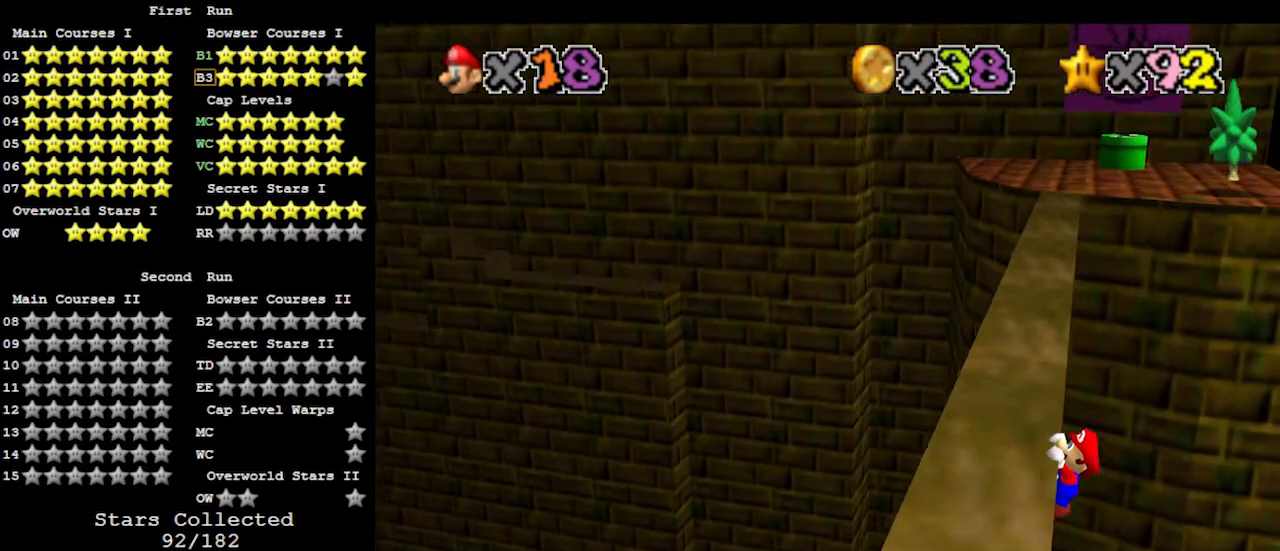
{"buttons": [], "left_stick": "center", "events": [[267, "left_stick", "center"]]}
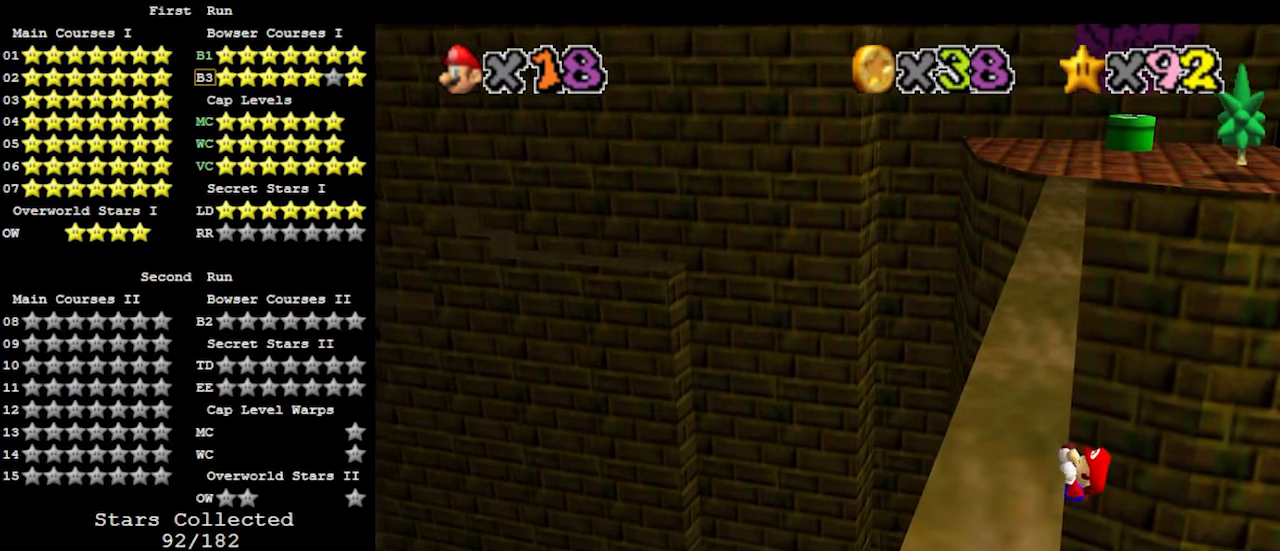
{"buttons": [], "left_stick": "center", "events": []}
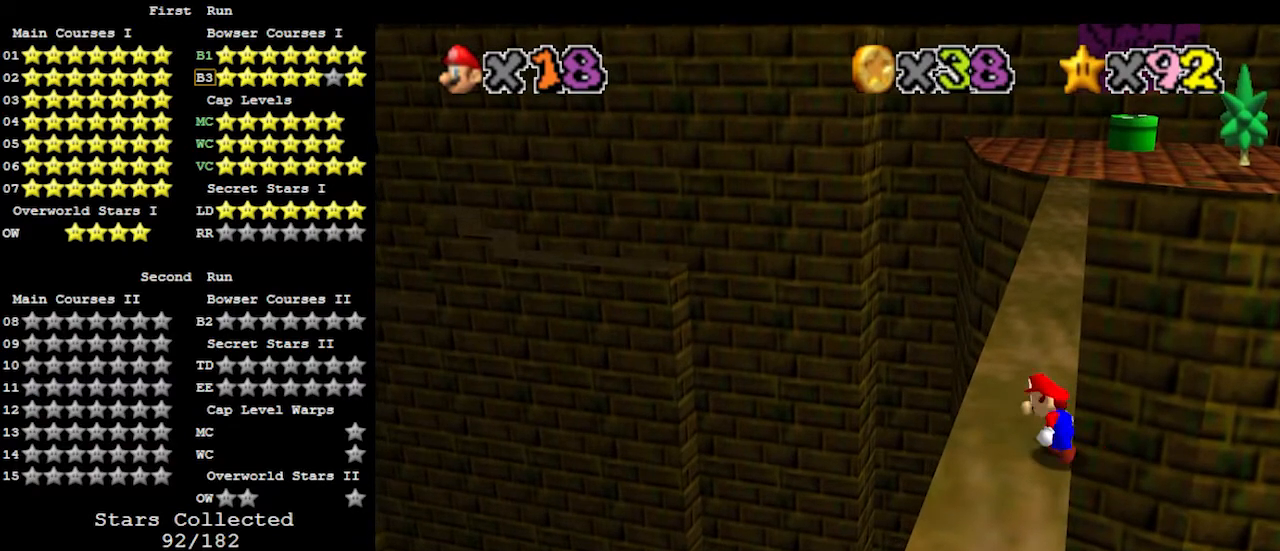
{"buttons": ["A"], "left_stick": "up", "events": [[167, "A", "down"], [233, "left_stick", "up-right"], [433, "left_stick", "up"]]}
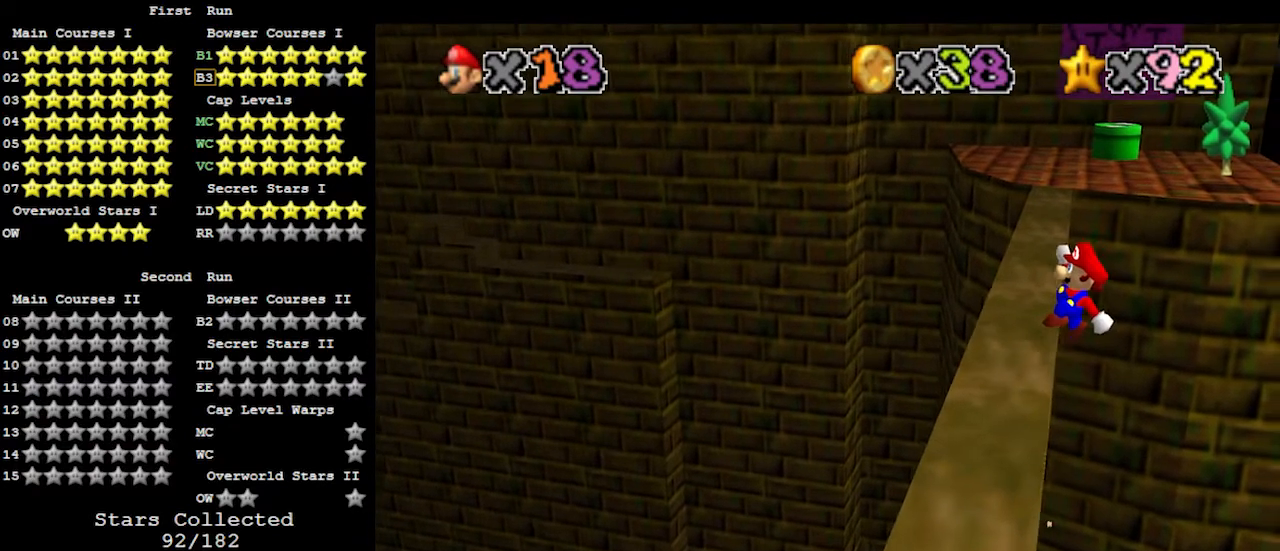
{"buttons": [], "left_stick": "left", "events": [[200, "left_stick", "up-left"], [333, "left_stick", "left"], [433, "A", "up"]]}
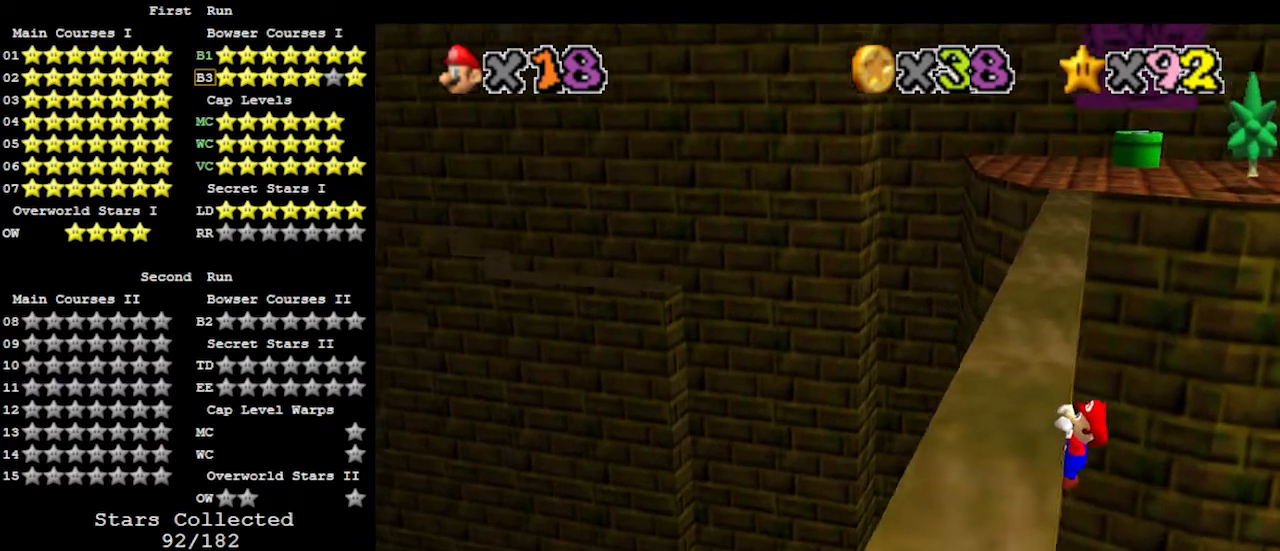
{"buttons": [], "left_stick": "center", "events": [[467, "left_stick", "center"]]}
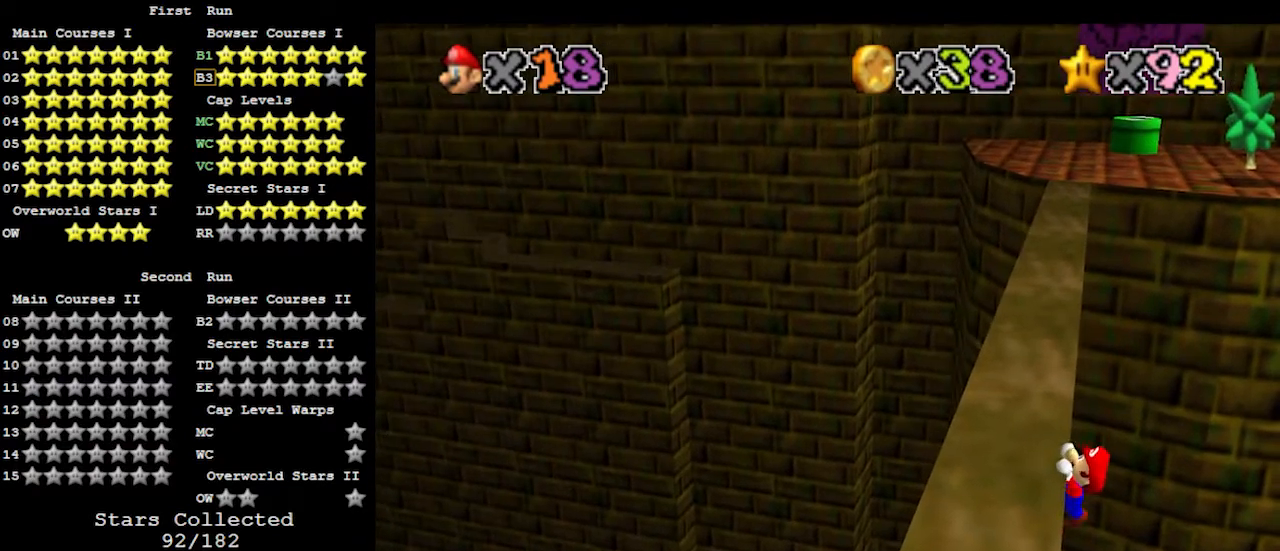
{"buttons": [], "left_stick": "center", "events": []}
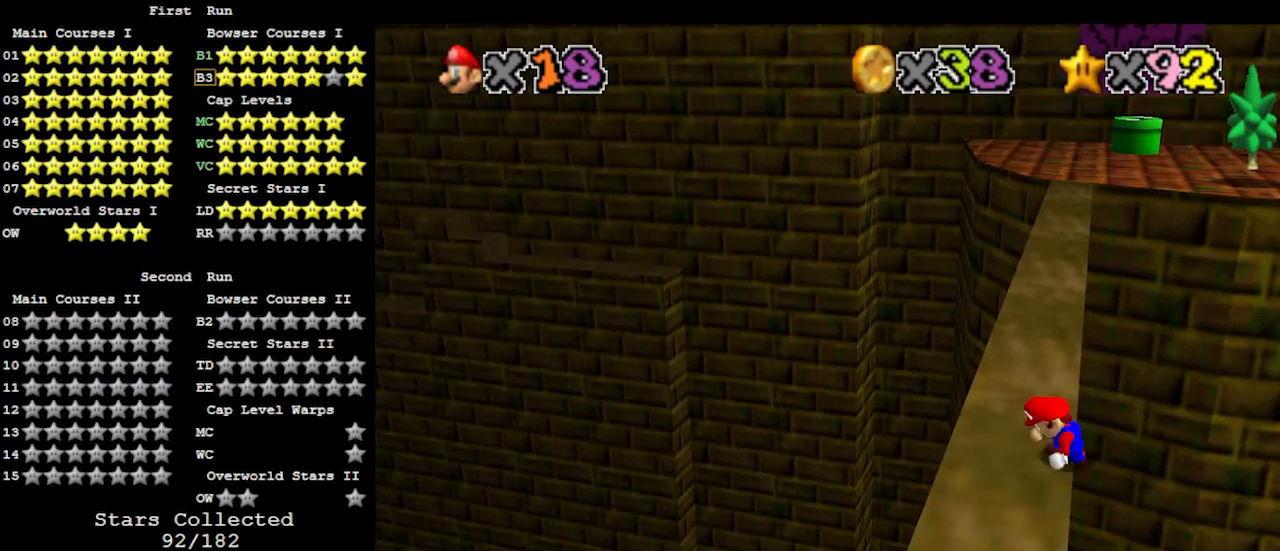
{"buttons": ["A"], "left_stick": "up", "events": [[233, "A", "down"], [300, "left_stick", "up-right"], [500, "left_stick", "up"]]}
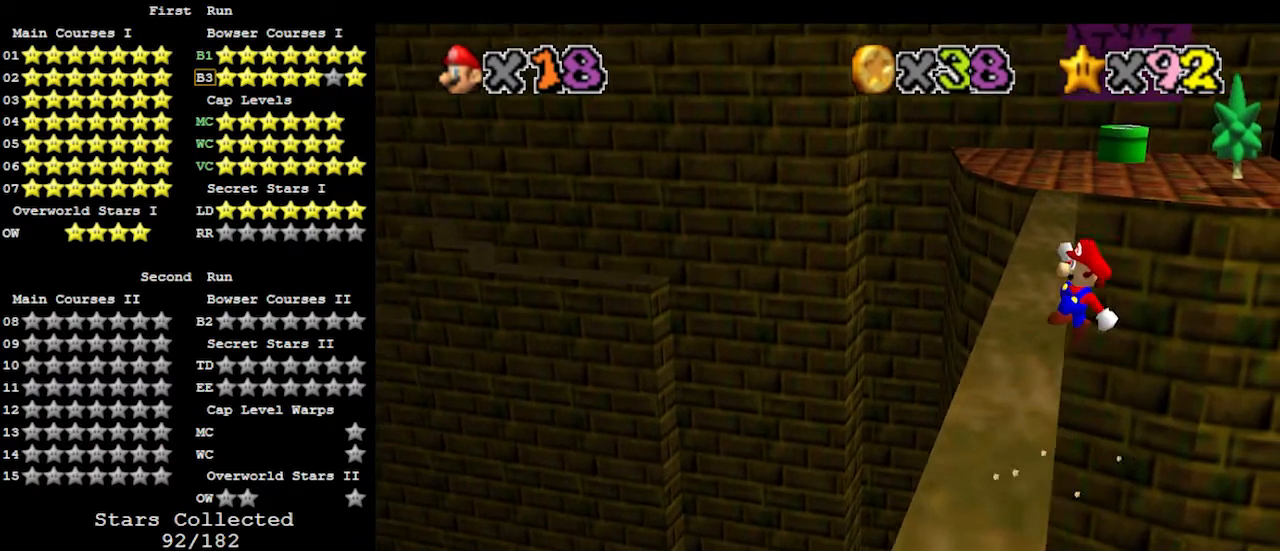
{"buttons": ["A"], "left_stick": "up-left", "events": [[433, "left_stick", "up-left"]]}
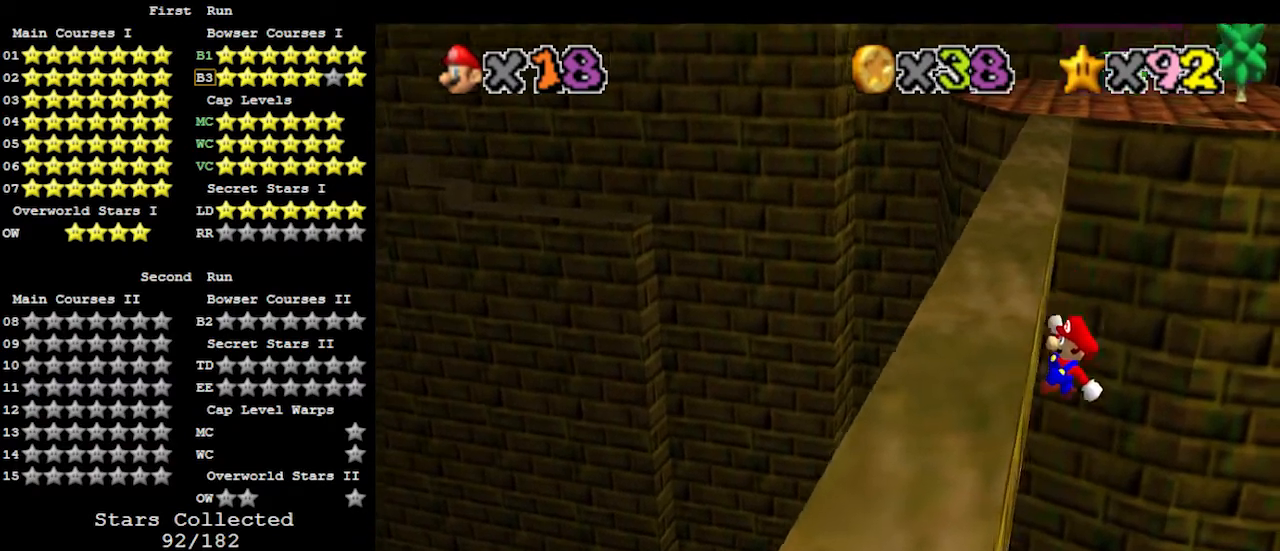
{"buttons": [], "left_stick": "left", "events": [[33, "A", "up"], [33, "left_stick", "left"]]}
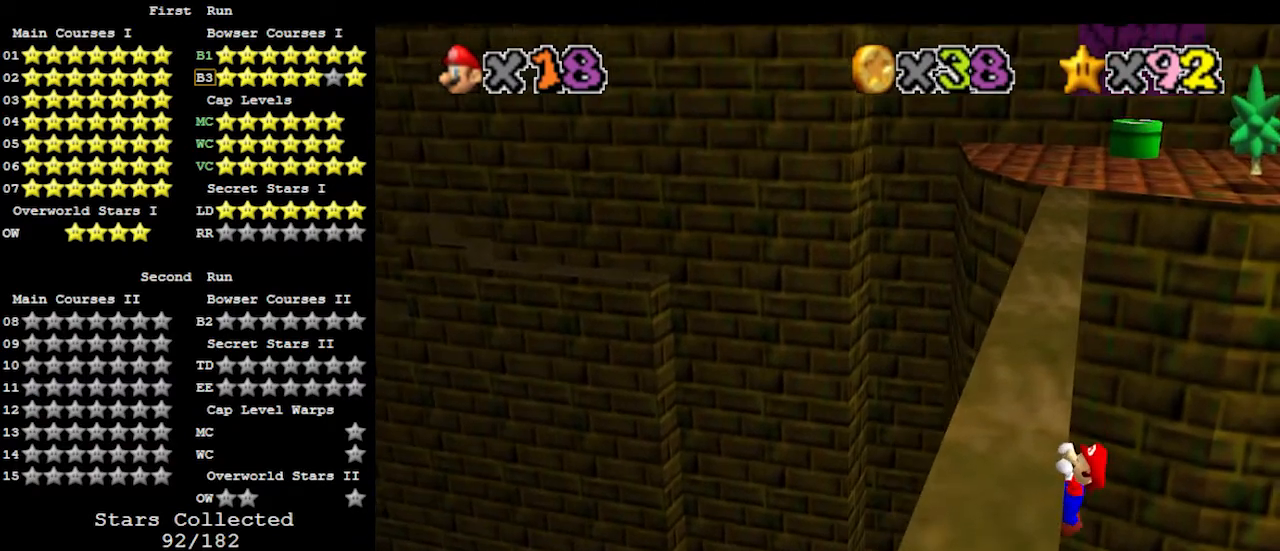
{"buttons": [], "left_stick": "center", "events": [[67, "left_stick", "center"]]}
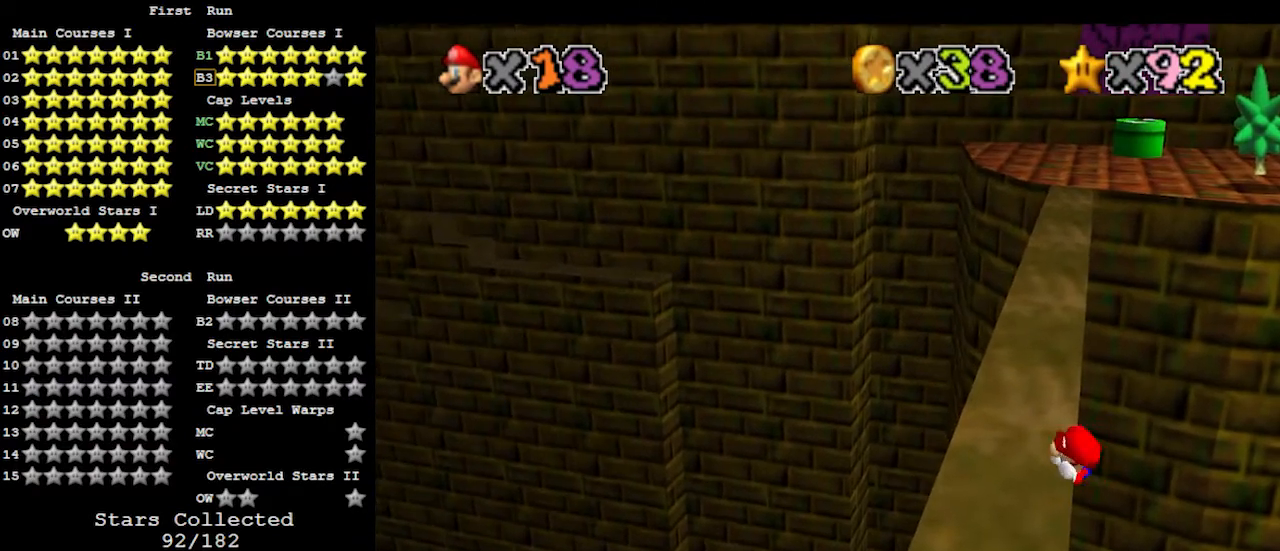
{"buttons": ["A"], "left_stick": "up-right", "events": [[333, "A", "down"], [400, "left_stick", "up-right"]]}
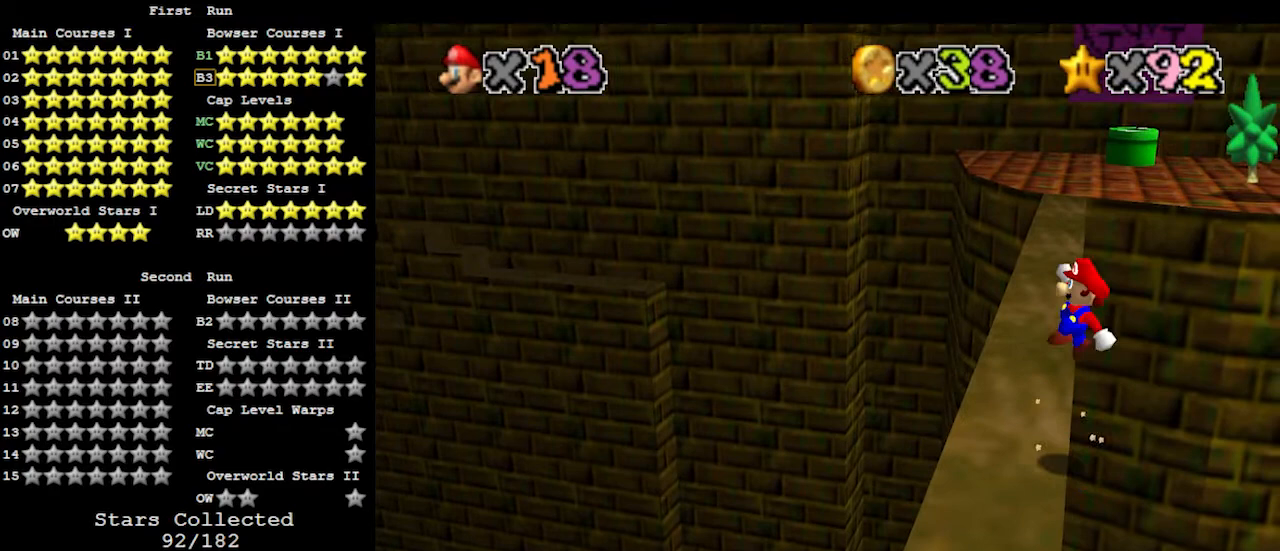
{"buttons": ["A"], "left_stick": "up", "events": [[133, "left_stick", "up"]]}
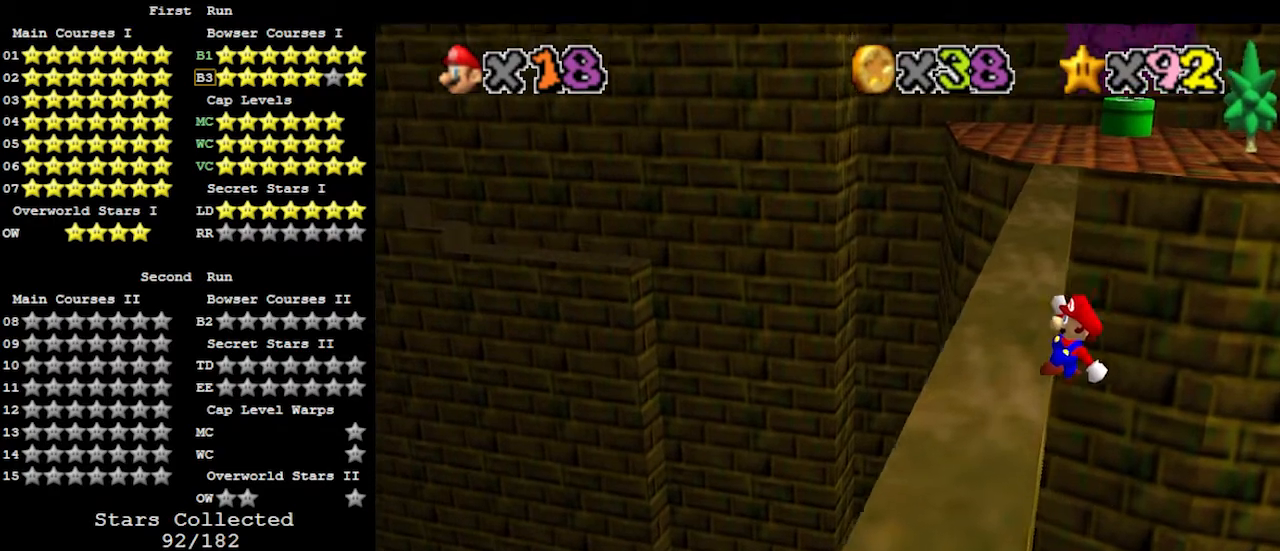
{"buttons": [], "left_stick": "left", "events": [[33, "left_stick", "up-left"], [133, "A", "up"], [200, "left_stick", "left"]]}
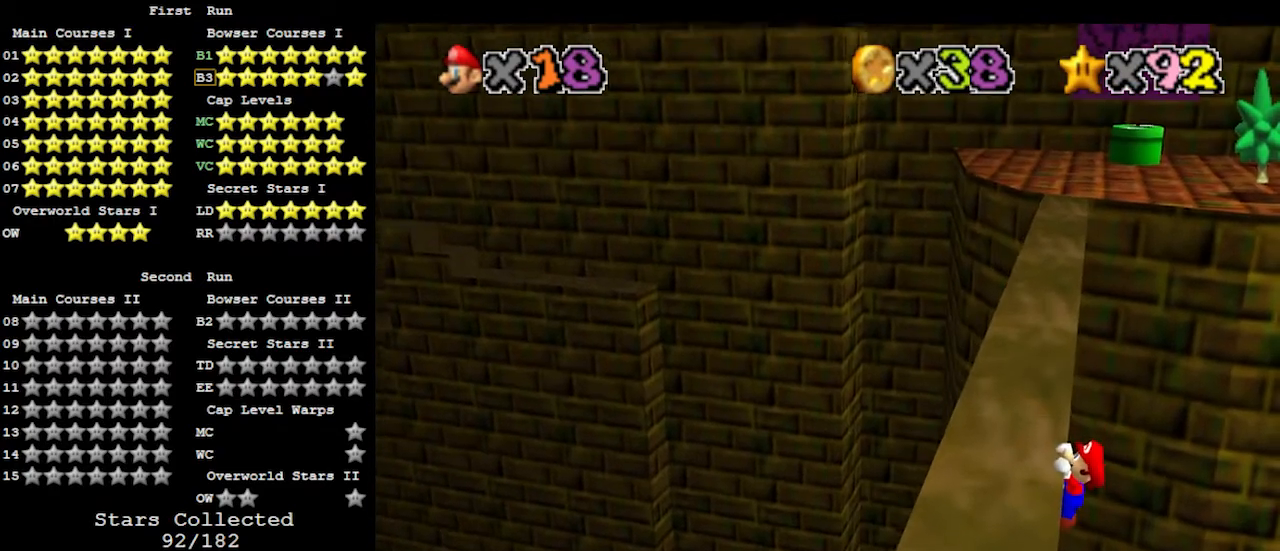
{"buttons": [], "left_stick": "center", "events": [[200, "left_stick", "center"]]}
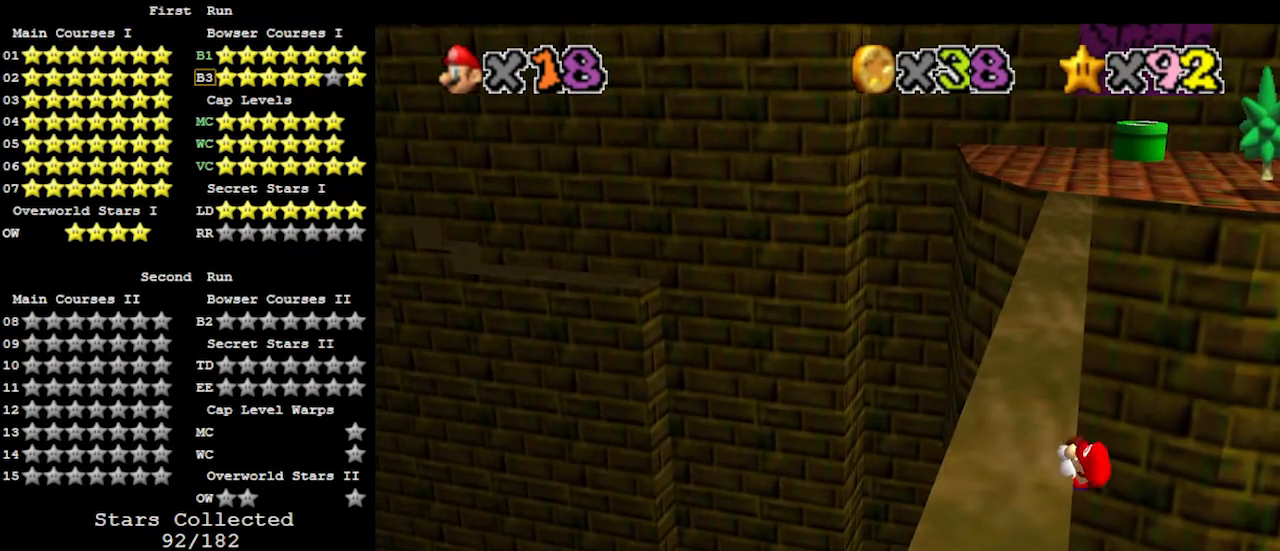
{"buttons": ["A"], "left_stick": "up-right", "events": [[433, "A", "down"], [500, "left_stick", "up-right"]]}